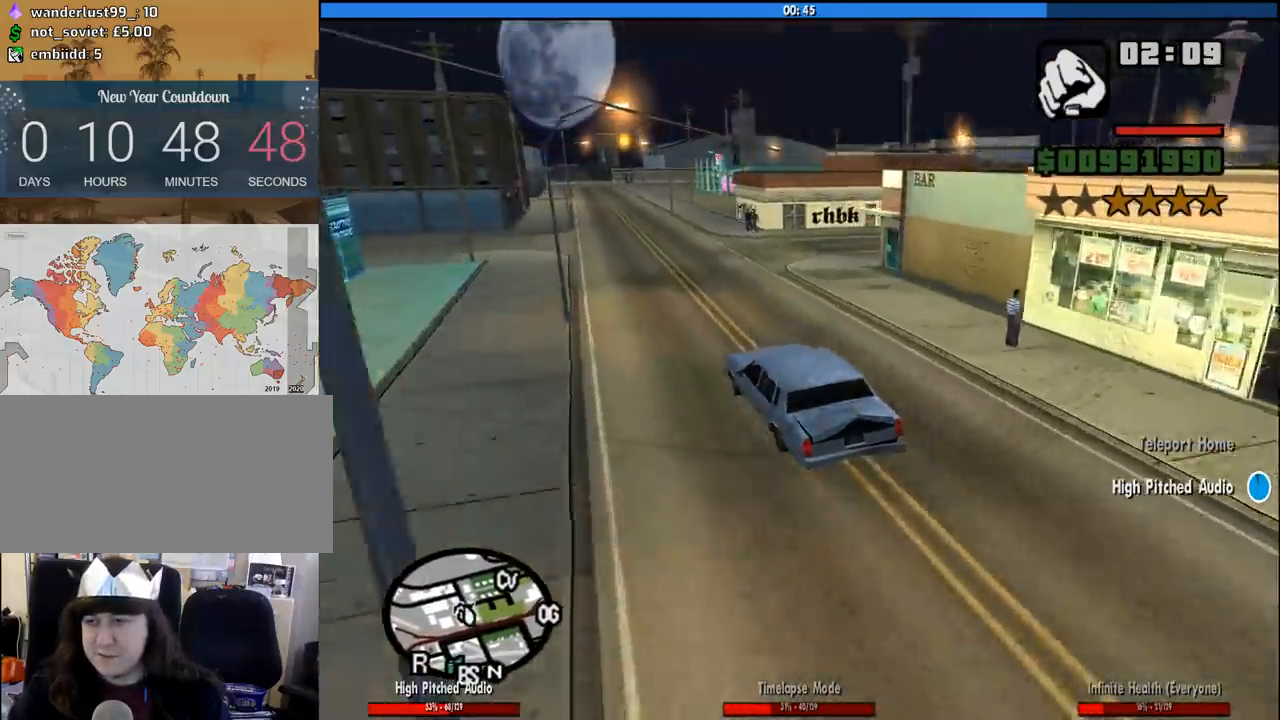
Gameplay with keyboard and mouse; each line is a JSON object with the keys and mouse buttons held at the frame after it. "events" lists presses ("down") and releases ("up") of "1", "2", "3", "4", "5", "6", "a", "alt", "c", "ctrl", "d", "down", "e", "escape", "f", "f1", "f2", "f3", "g", "h", "left", "num2", "q", "r", "right", "s", "shift", "space", "tab", "up", "v", "w", "x", "z", "mouse_left", "mouse_middle", "mouse_right", "mouse_wheel_up" and "mouse_wheel_down" between this image and that frame as [ms after this image, input, new state], when the widget could be followed in between. "mouse_left", "mouse_middle", "mouse_right", "mouse_wheel_up", "mouse_wheel_down" = the "left", "middle", "right", "wheel_up", "wheel_down" buttons of the "mouse" list. No other keys are recorded. Mouse movement is not recorded.
{"keys": ["d"], "mouse": [], "events": [[450, "w", "up"]]}
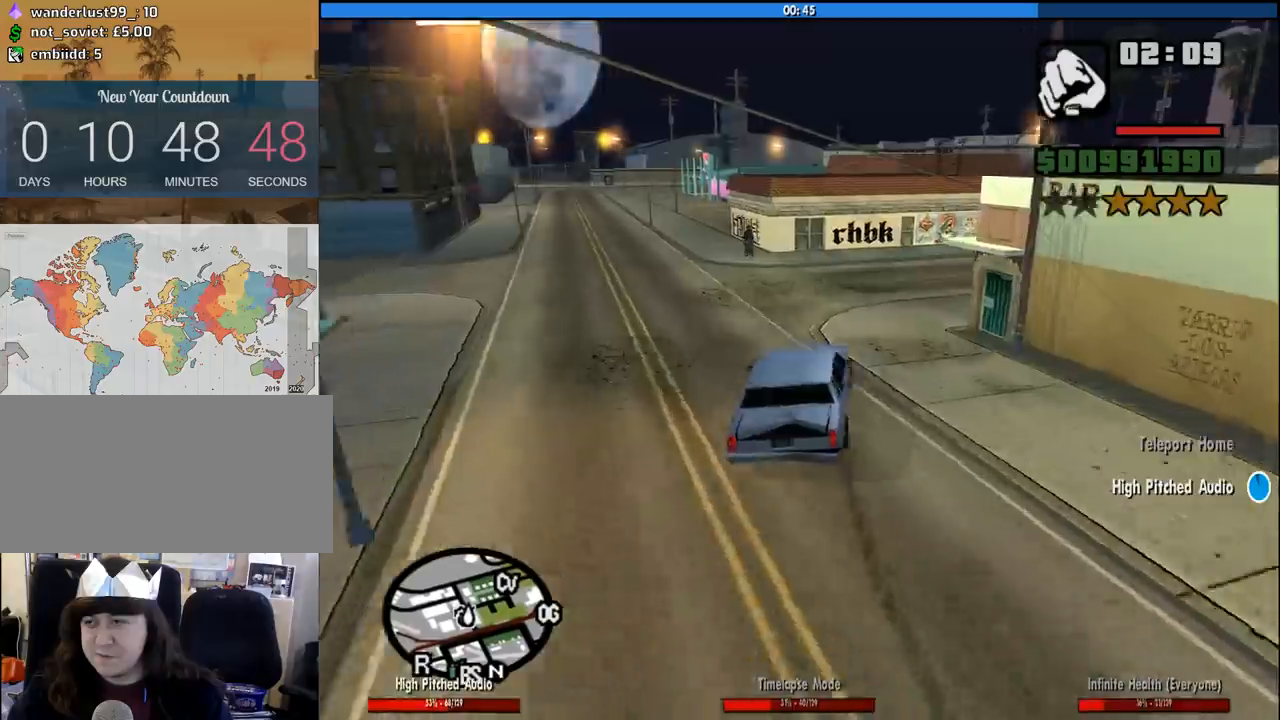
{"keys": ["d", "w"], "mouse": [], "events": [[233, "w", "down"]]}
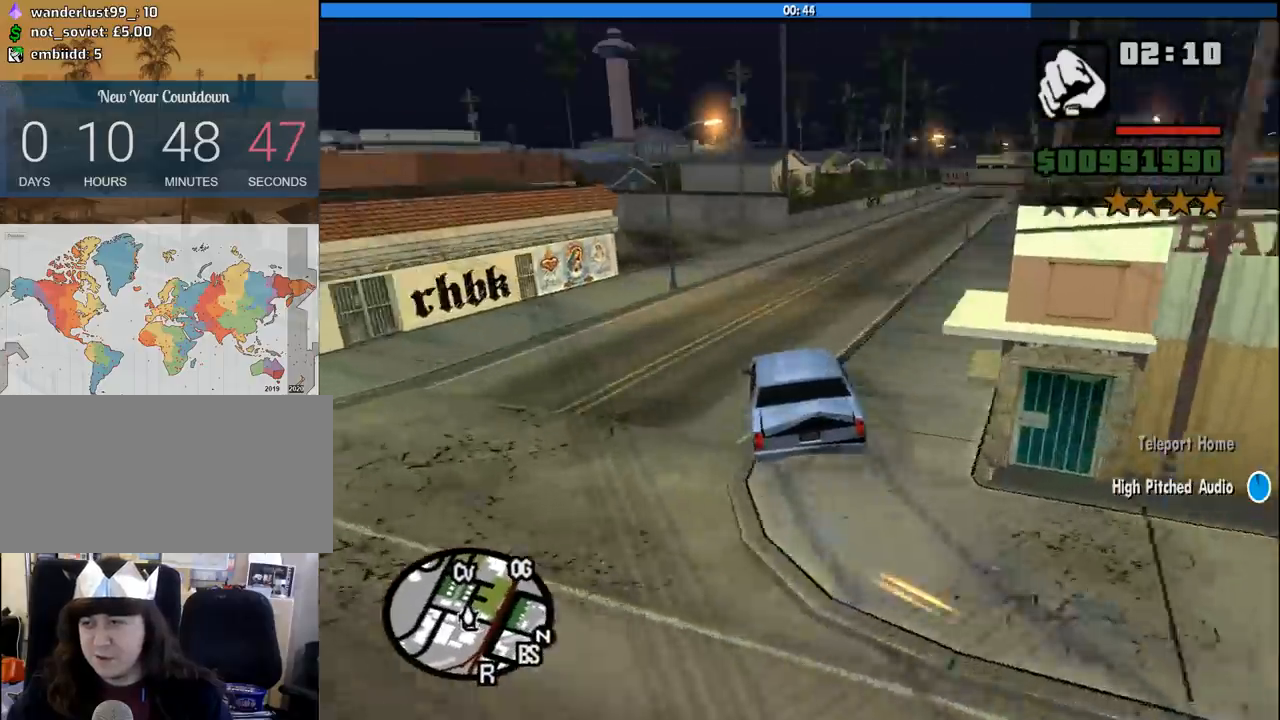
{"keys": ["a", "w"], "mouse": [], "events": [[283, "a", "down"], [333, "d", "up"]]}
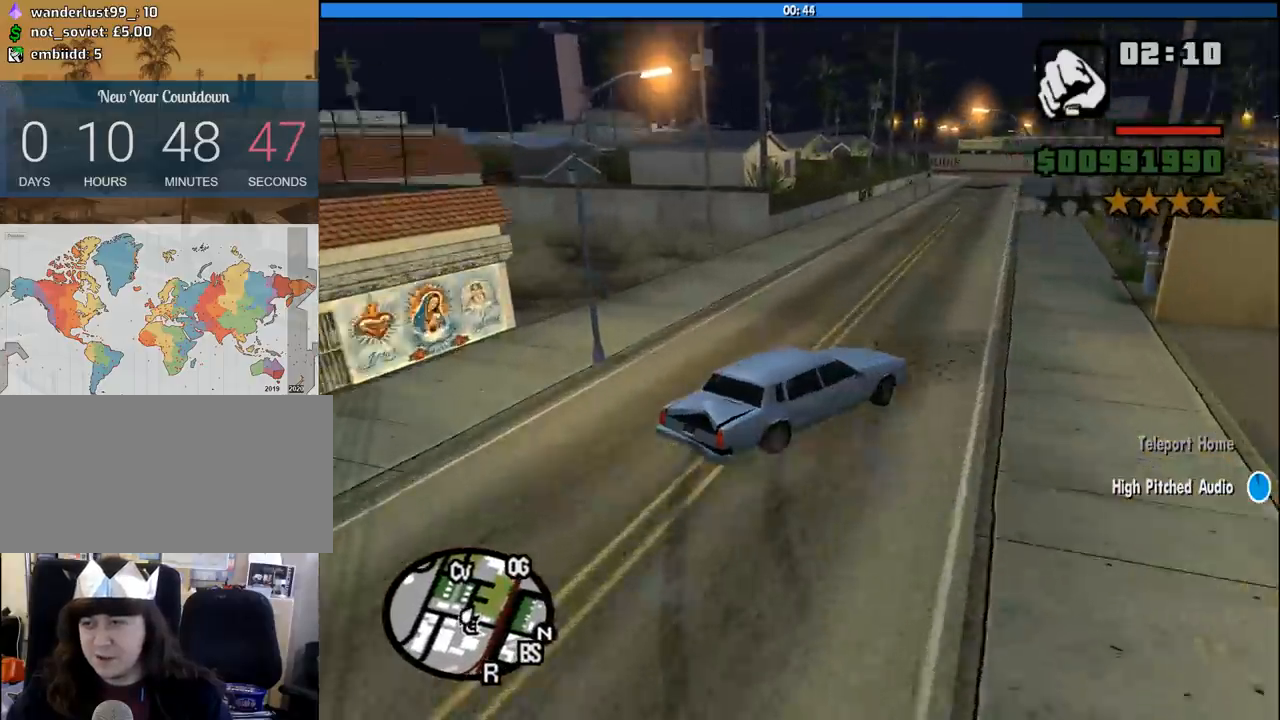
{"keys": ["a"], "mouse": [], "events": [[167, "w", "up"]]}
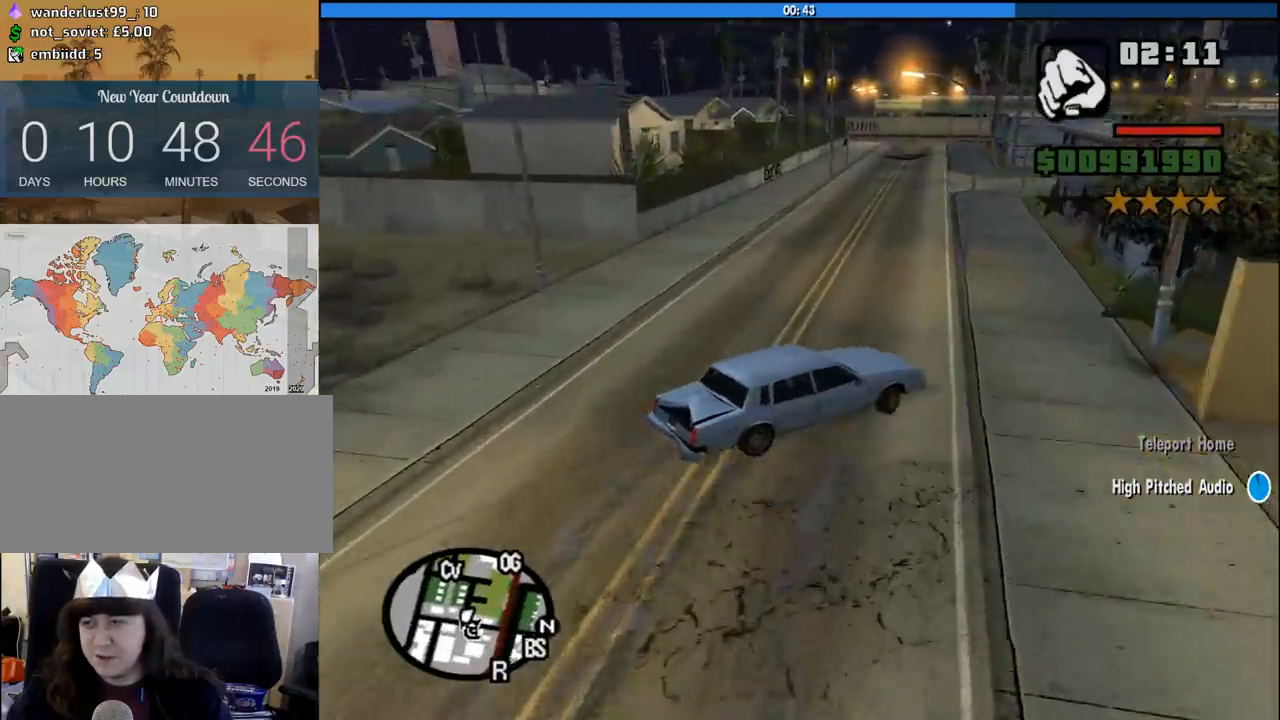
{"keys": ["d", "w"], "mouse": [], "events": [[133, "w", "down"], [417, "a", "up"], [417, "d", "down"]]}
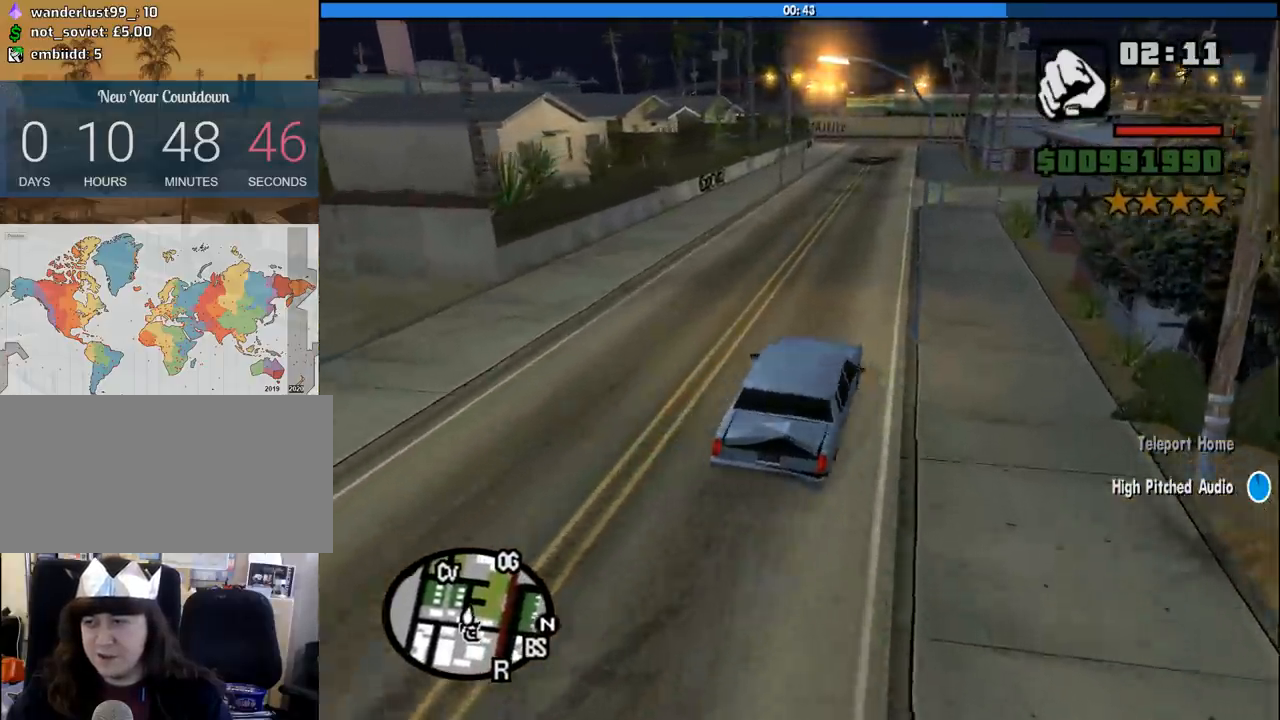
{"keys": ["w"], "mouse": [], "events": [[200, "d", "up"], [283, "a", "down"], [433, "a", "up"]]}
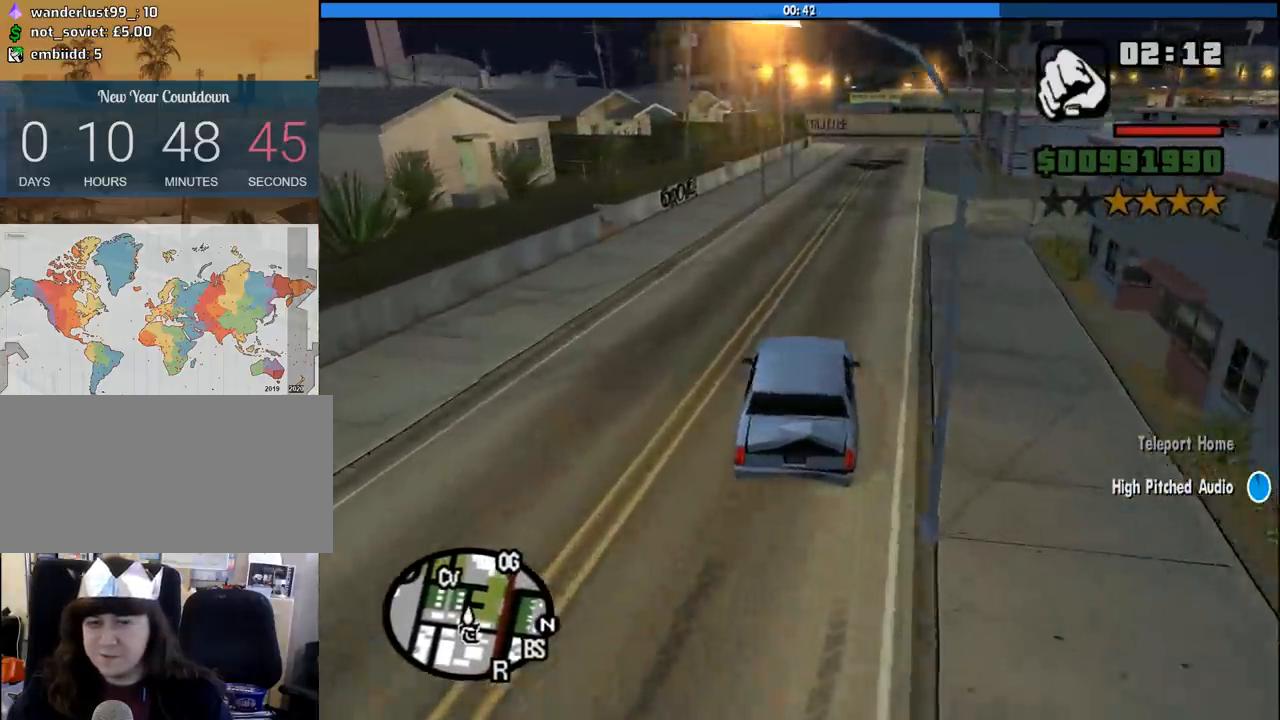
{"keys": ["w"], "mouse": [], "events": [[250, "d", "down"], [300, "d", "up"]]}
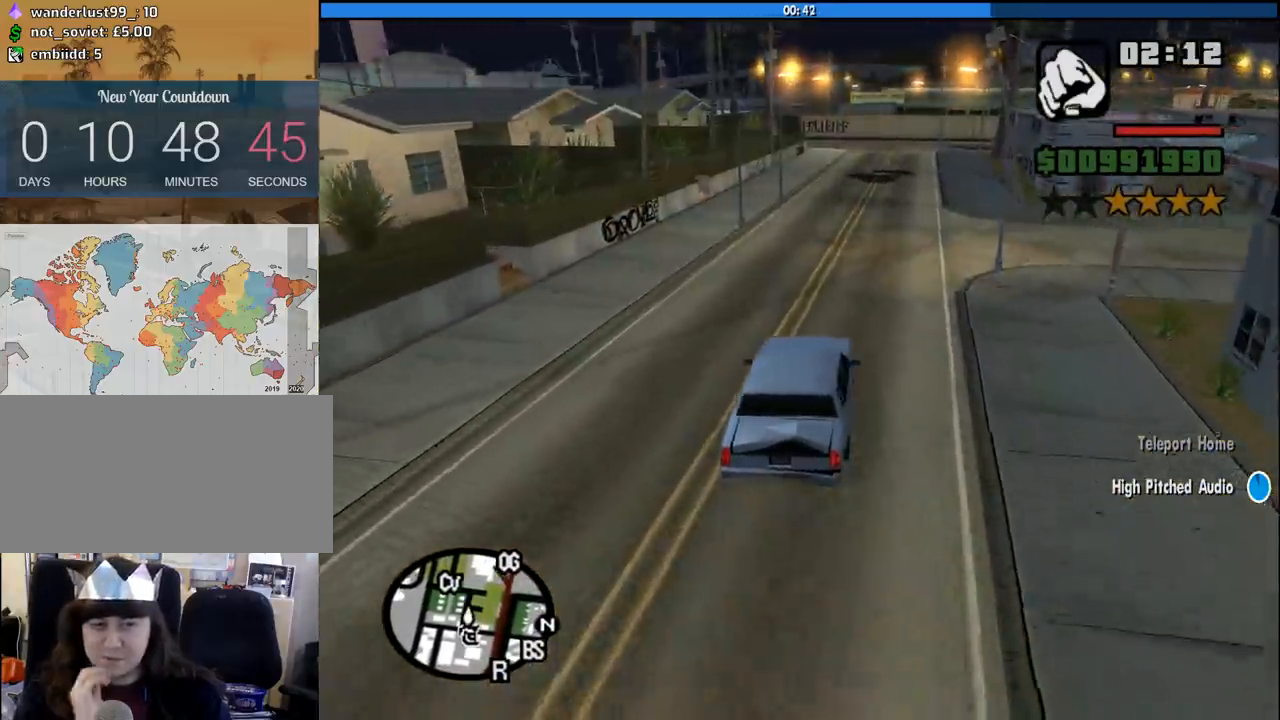
{"keys": ["w"], "mouse": [], "events": []}
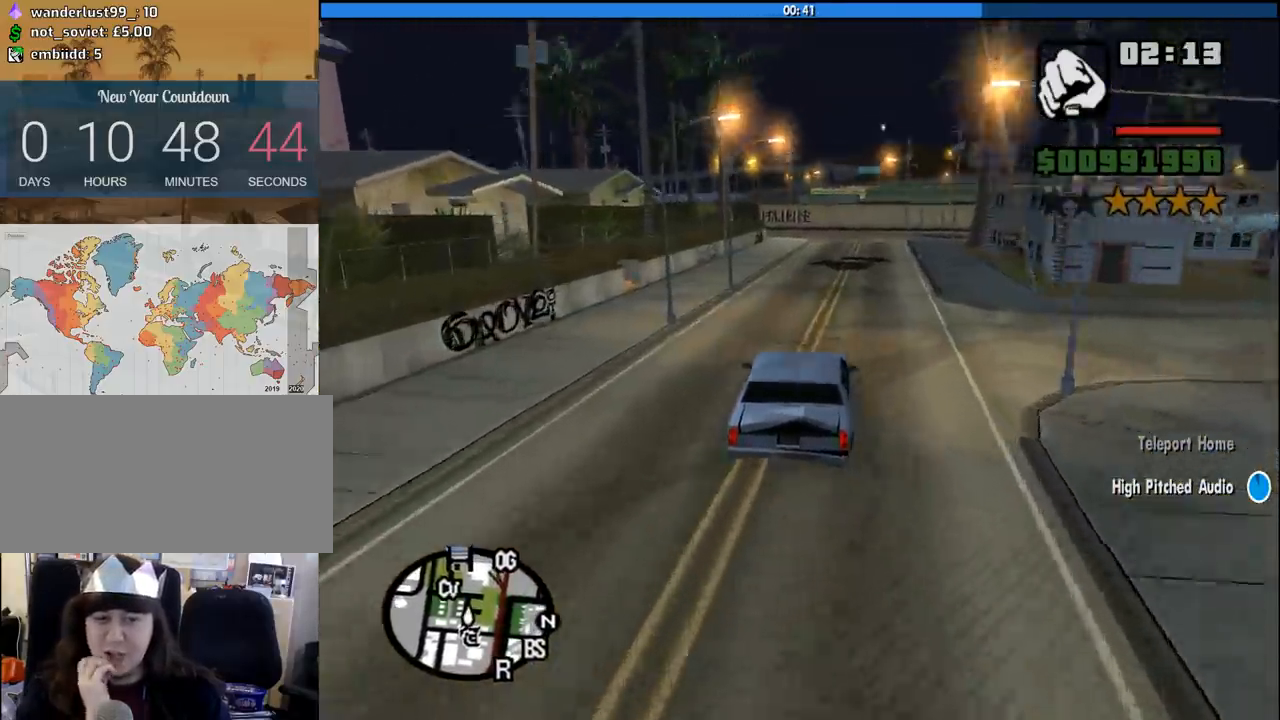
{"keys": ["w"], "mouse": [], "events": []}
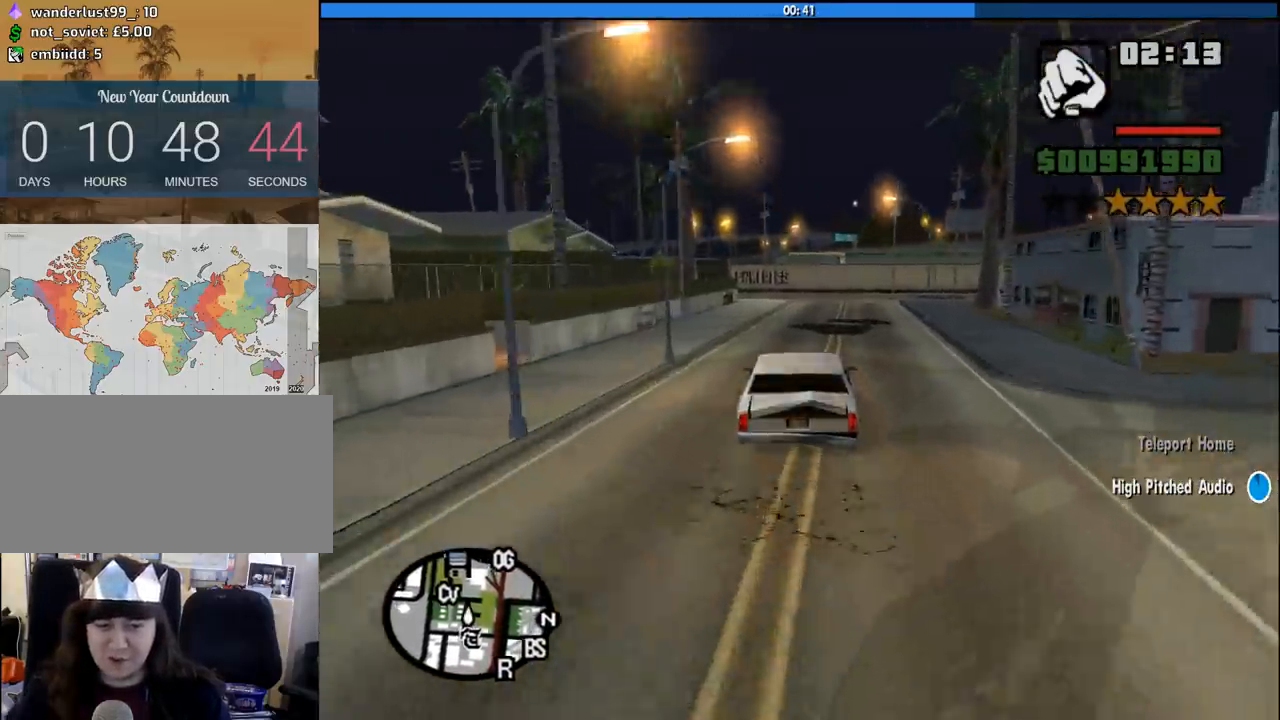
{"keys": ["w"], "mouse": [], "events": []}
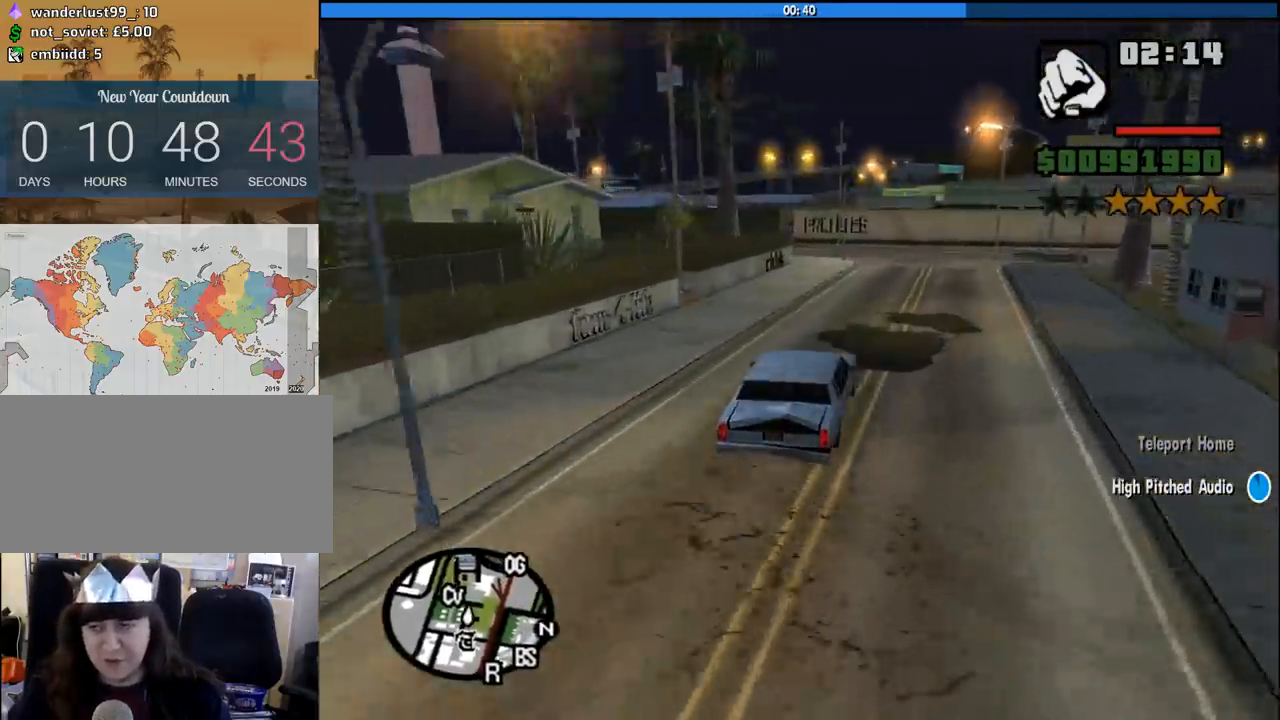
{"keys": ["w"], "mouse": [], "events": [[83, "d", "down"], [183, "d", "up"]]}
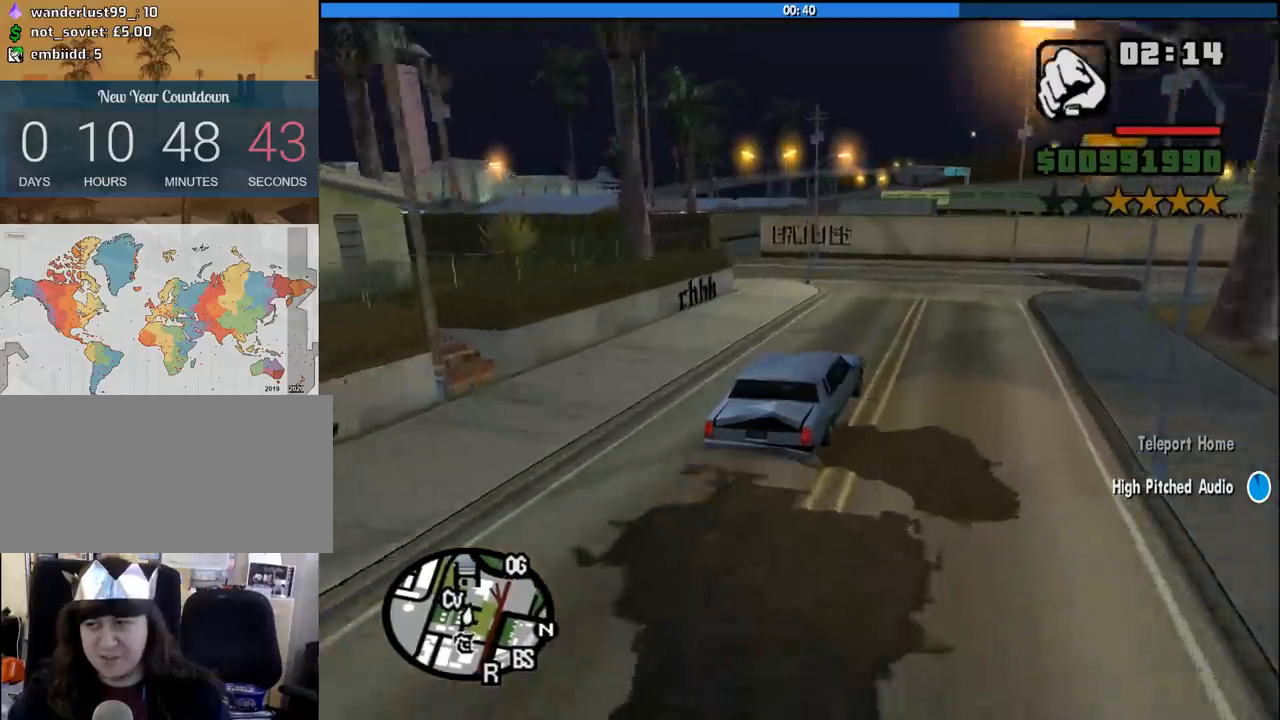
{"keys": ["a", "s"], "mouse": [], "events": [[17, "w", "up"], [150, "s", "down"], [333, "a", "down"]]}
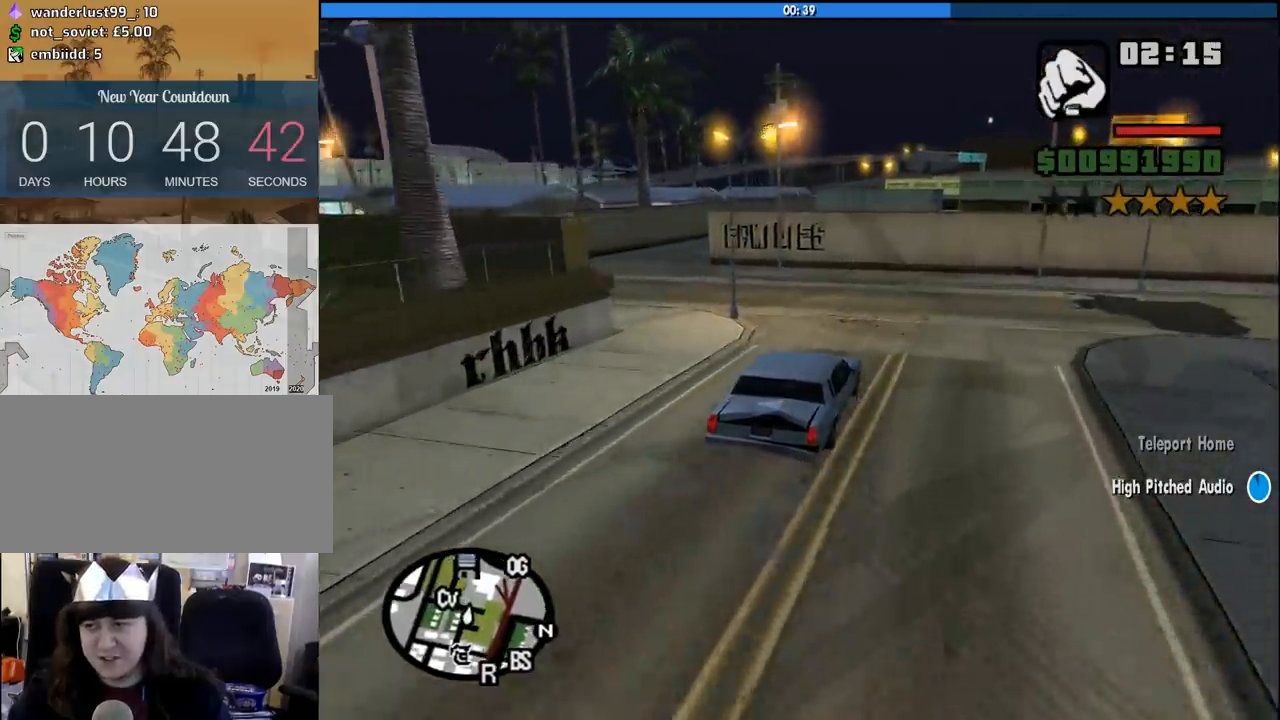
{"keys": [], "mouse": [], "events": [[17, "s", "up"], [167, "w", "down"], [217, "a", "up"], [483, "w", "up"]]}
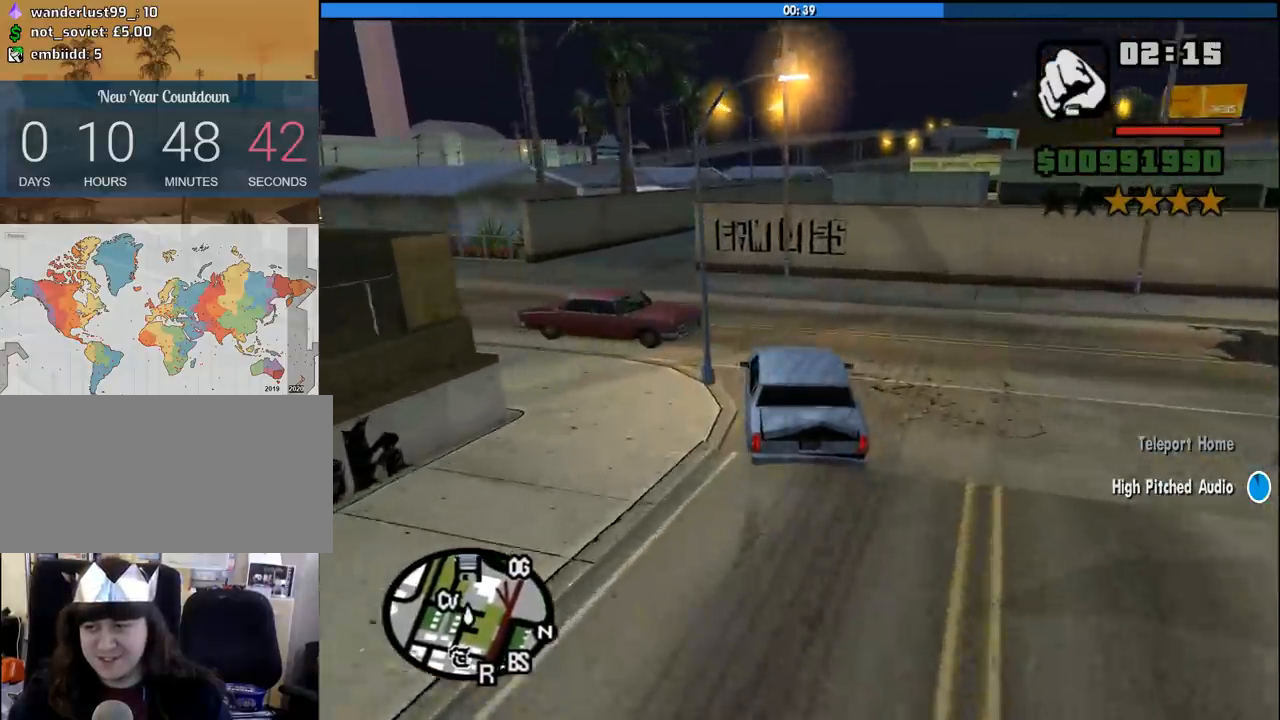
{"keys": ["a", "w"], "mouse": [], "events": [[83, "a", "down"], [417, "w", "down"]]}
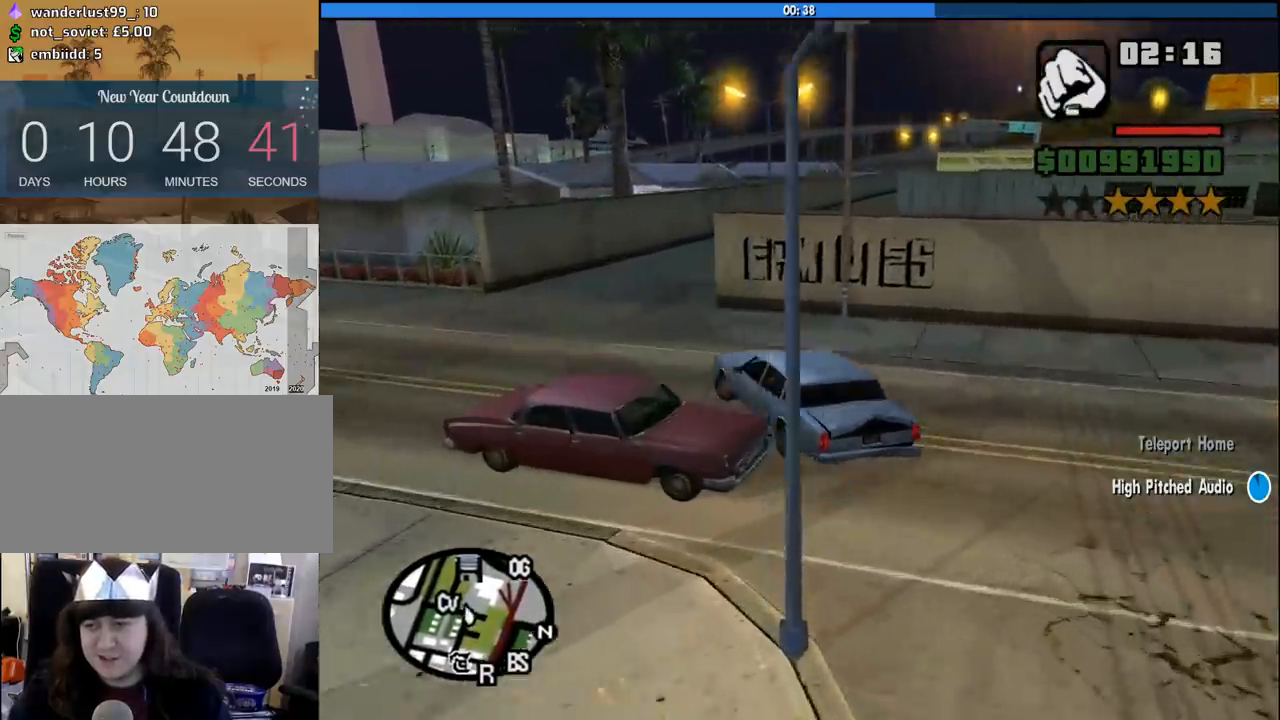
{"keys": ["a", "w"], "mouse": [], "events": []}
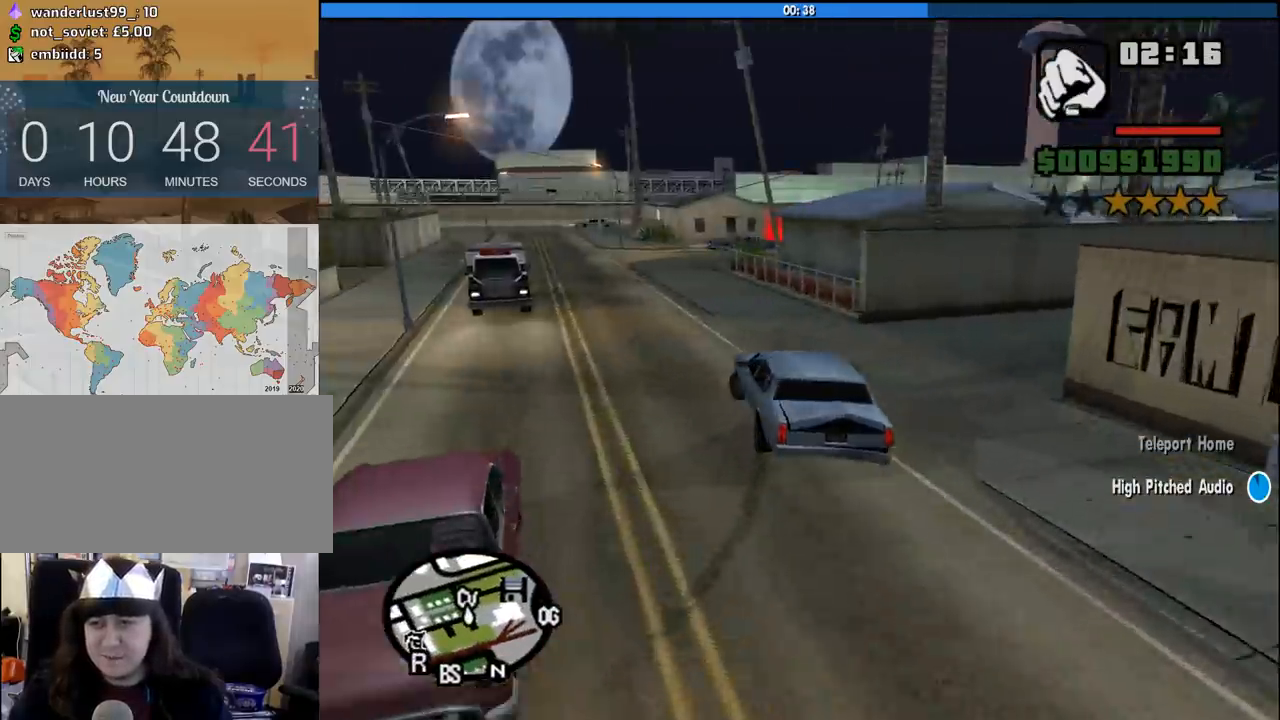
{"keys": ["d", "w"], "mouse": [], "events": [[117, "a", "up"], [117, "d", "down"]]}
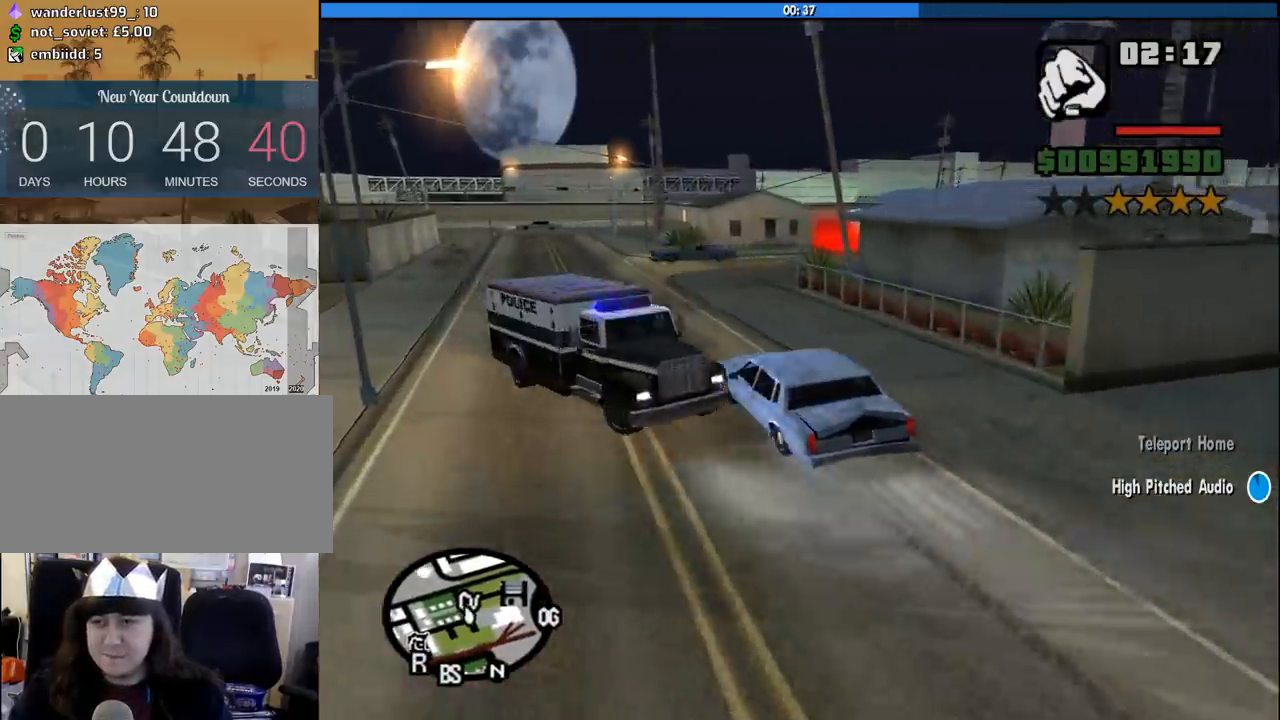
{"keys": ["w"], "mouse": [], "events": [[33, "d", "up"], [83, "a", "down"], [417, "a", "up"]]}
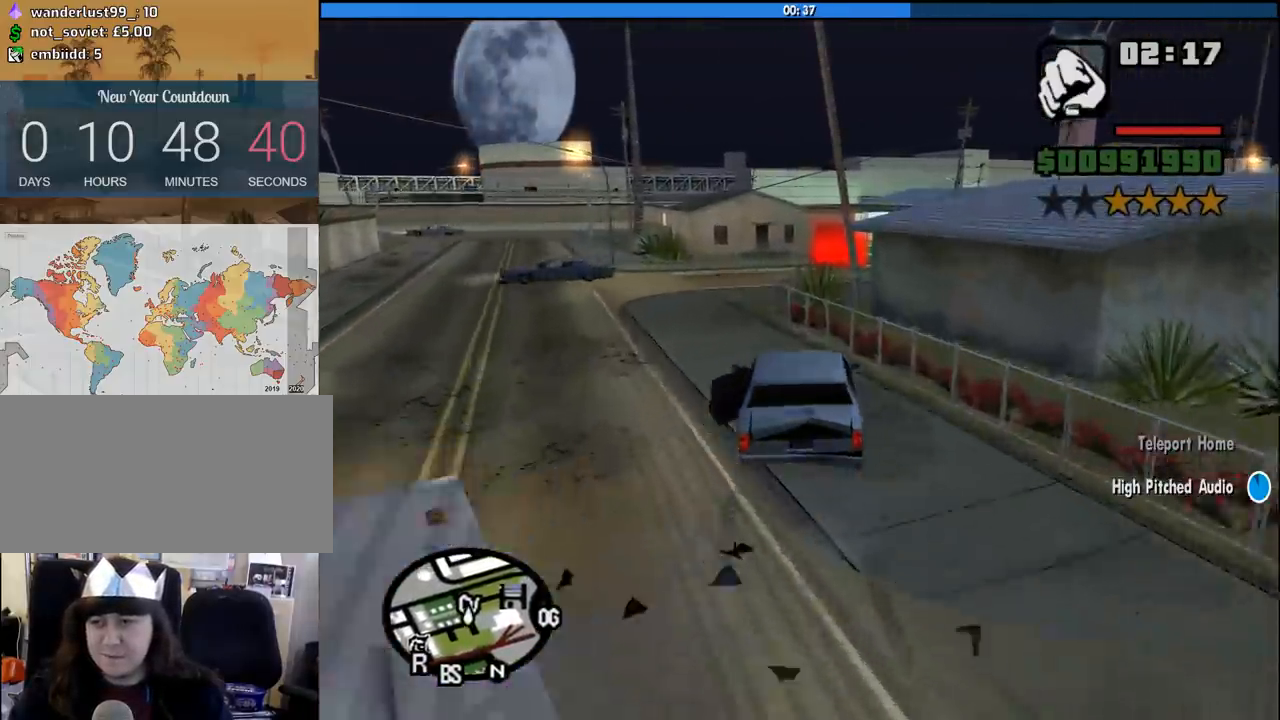
{"keys": ["d"], "mouse": [], "events": [[50, "a", "down"], [283, "a", "up"], [333, "d", "down"], [383, "w", "up"]]}
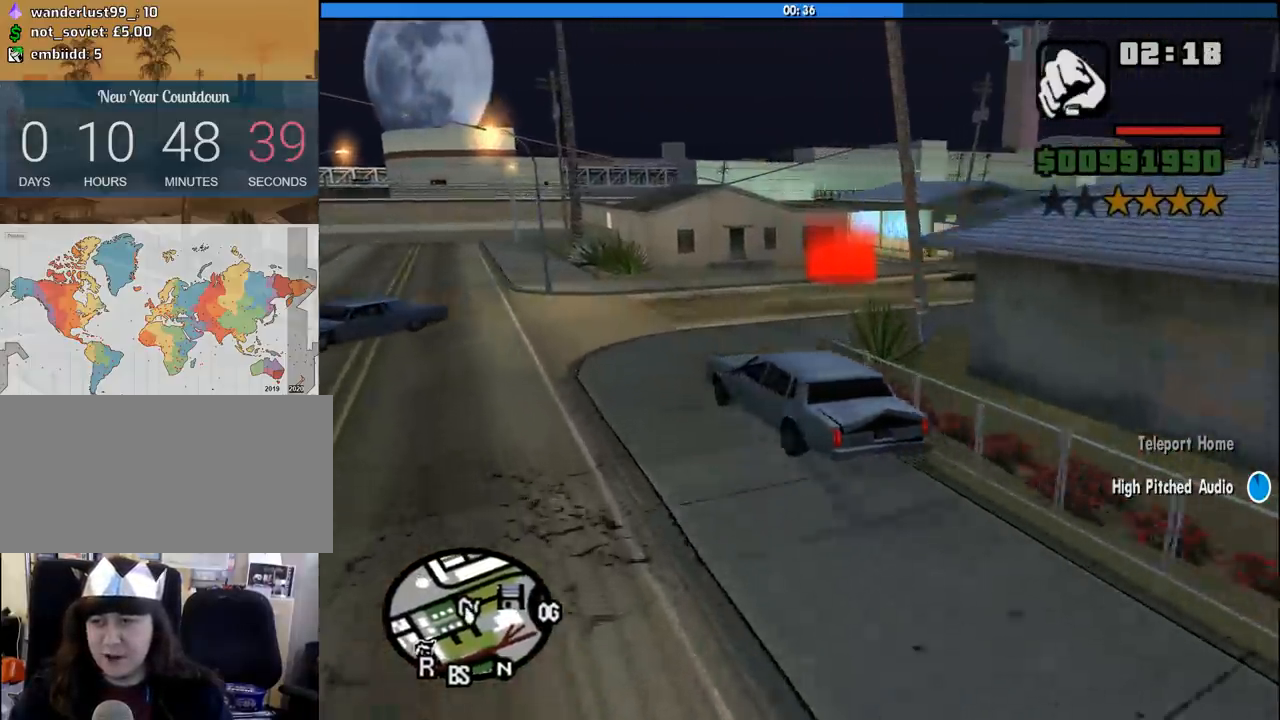
{"keys": ["d"], "mouse": [], "events": [[67, "space", "down"], [267, "space", "up"]]}
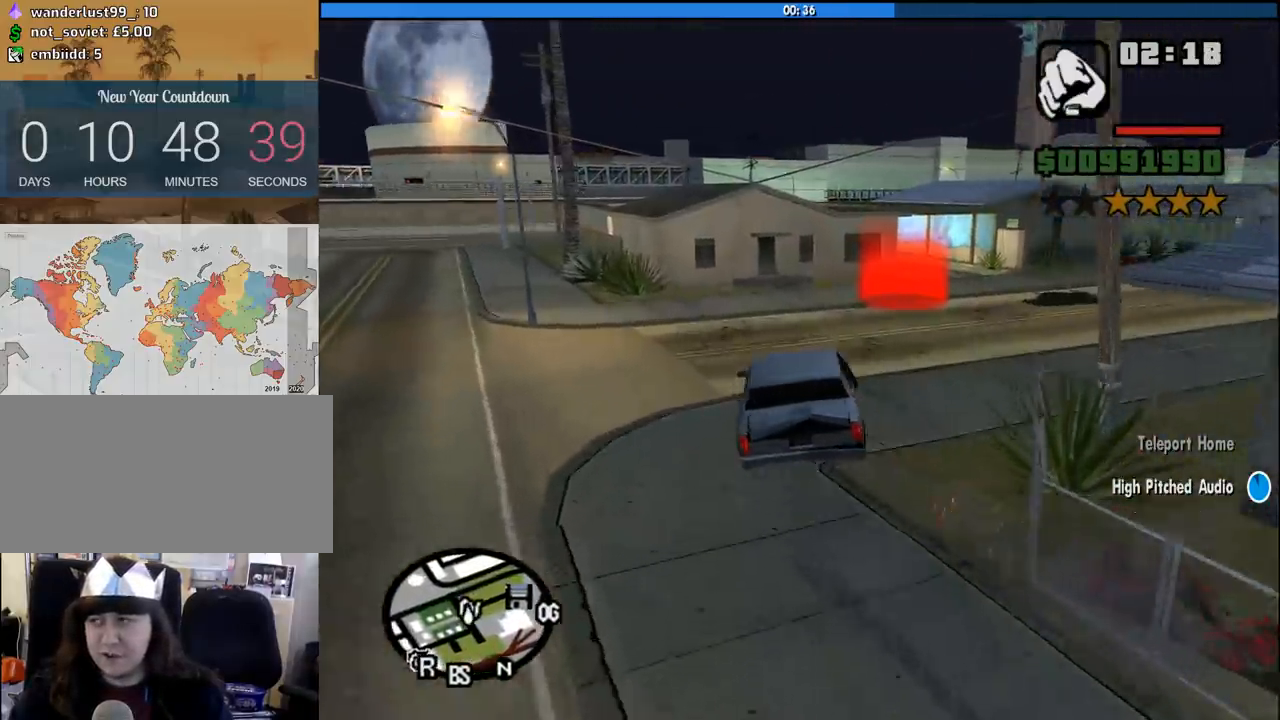
{"keys": ["d", "w"], "mouse": [], "events": [[133, "w", "down"]]}
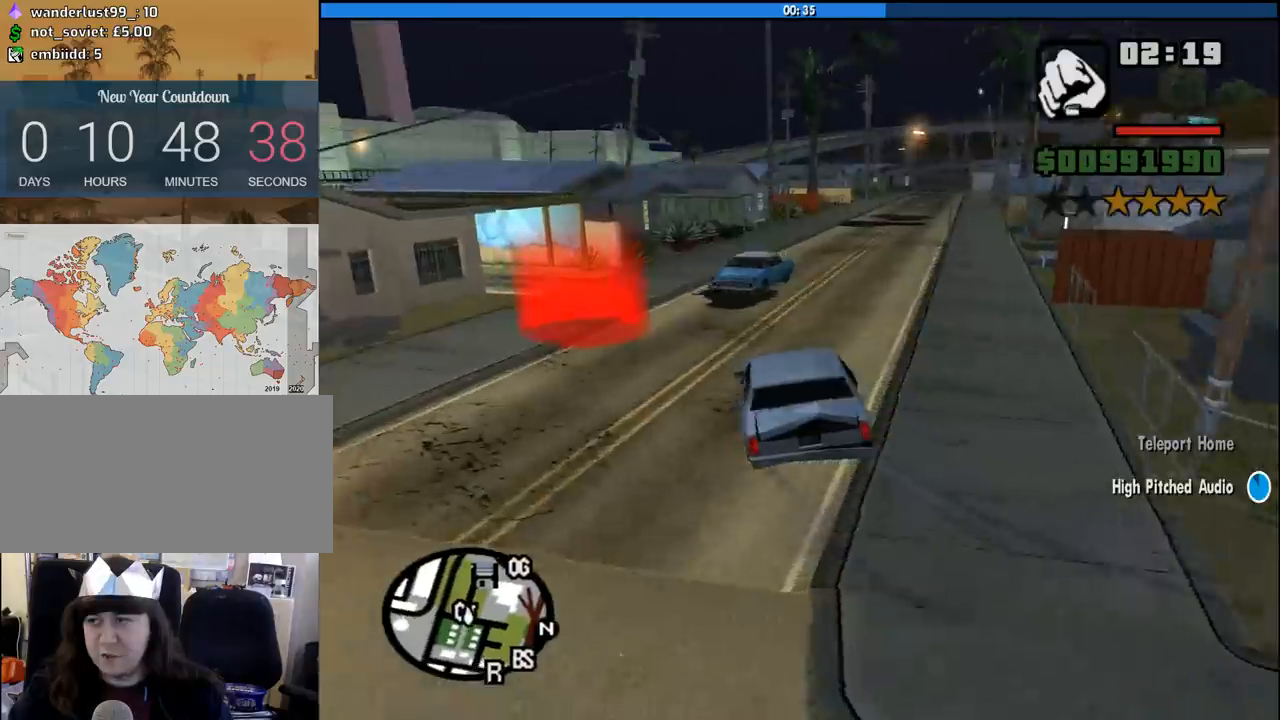
{"keys": ["a", "w"], "mouse": [], "events": [[200, "a", "down"], [200, "d", "up"]]}
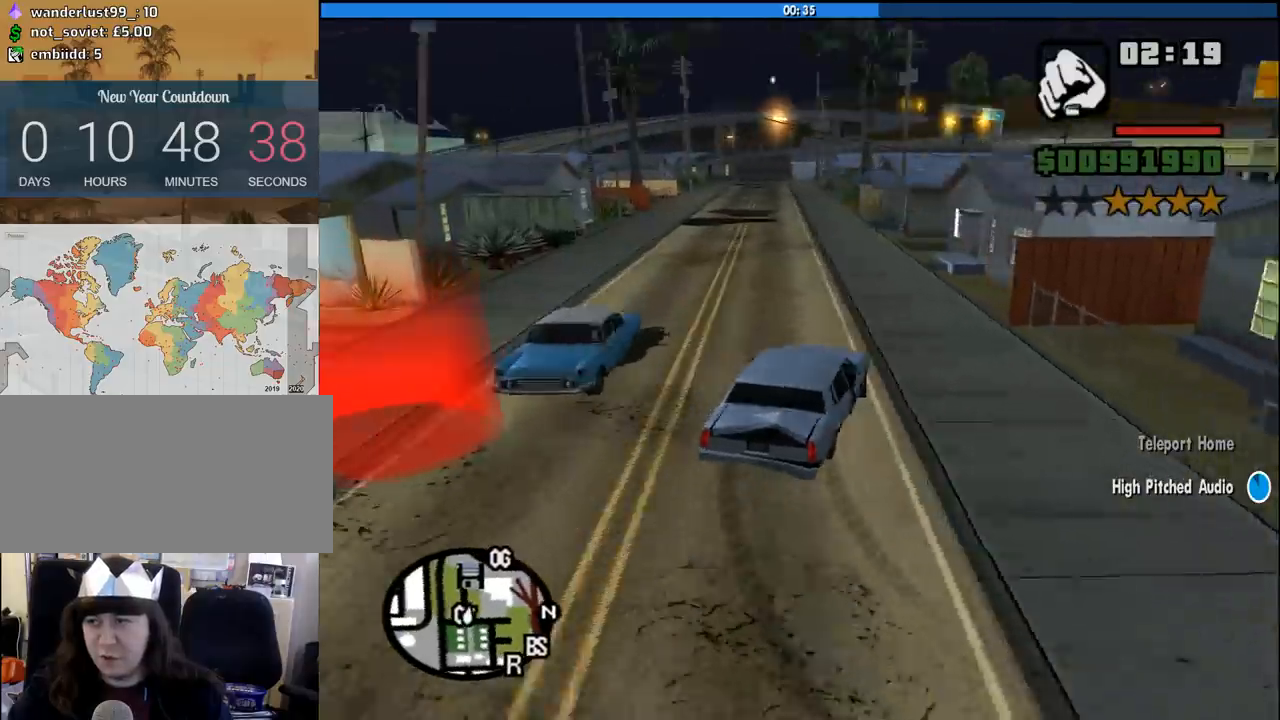
{"keys": ["w"], "mouse": [], "events": [[217, "a", "up"]]}
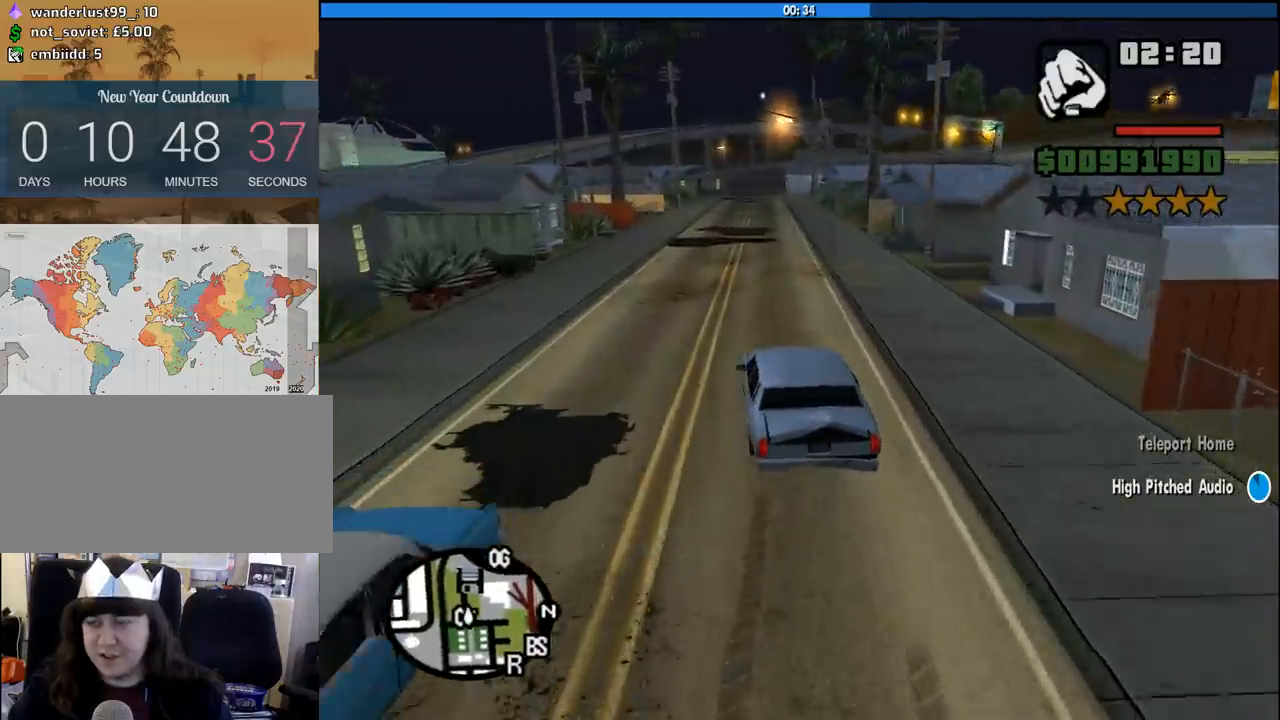
{"keys": ["w"], "mouse": [], "events": [[33, "d", "down"], [183, "d", "up"]]}
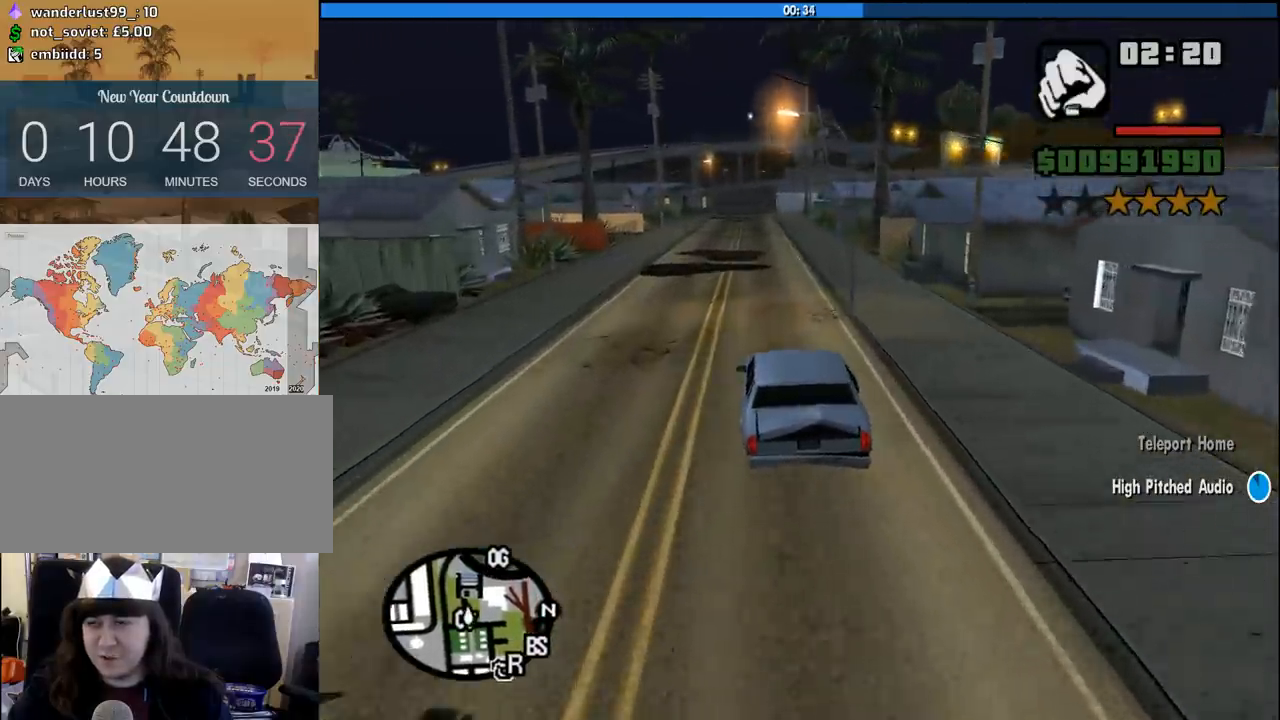
{"keys": ["w"], "mouse": [], "events": []}
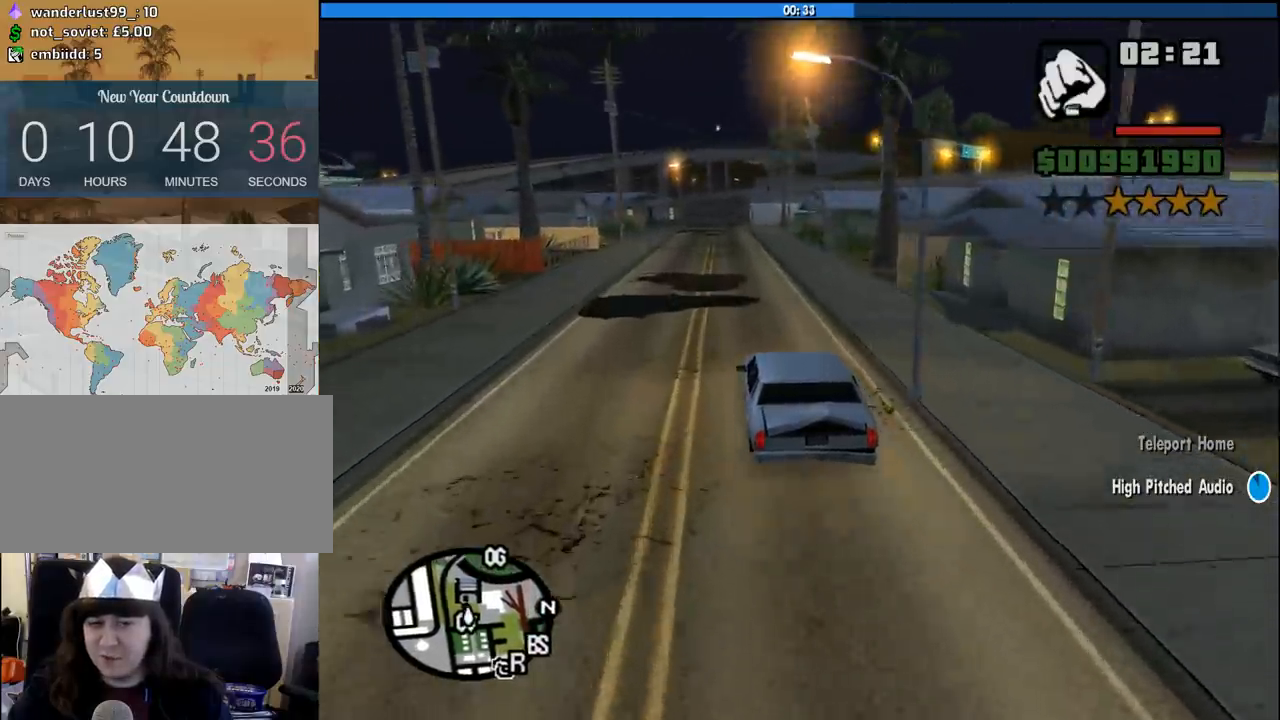
{"keys": ["w"], "mouse": [], "events": []}
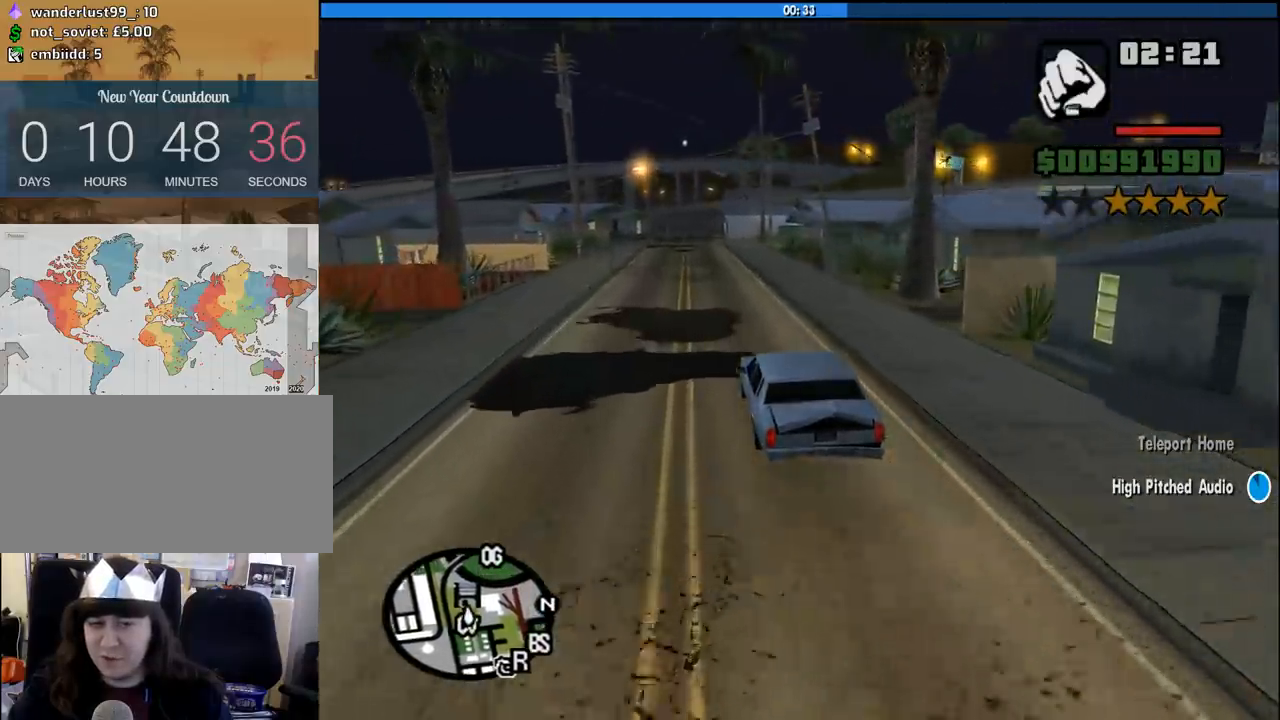
{"keys": ["a", "w"], "mouse": [], "events": [[467, "a", "down"]]}
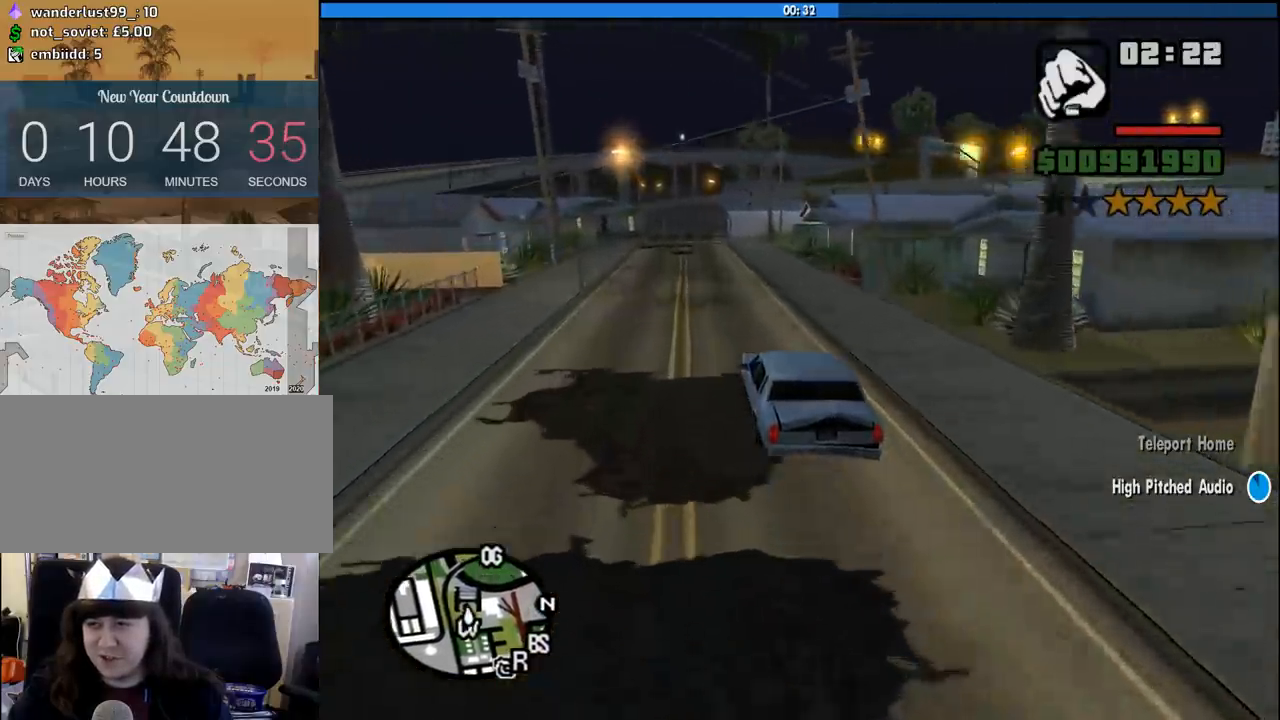
{"keys": ["w"], "mouse": [], "events": [[50, "a", "up"]]}
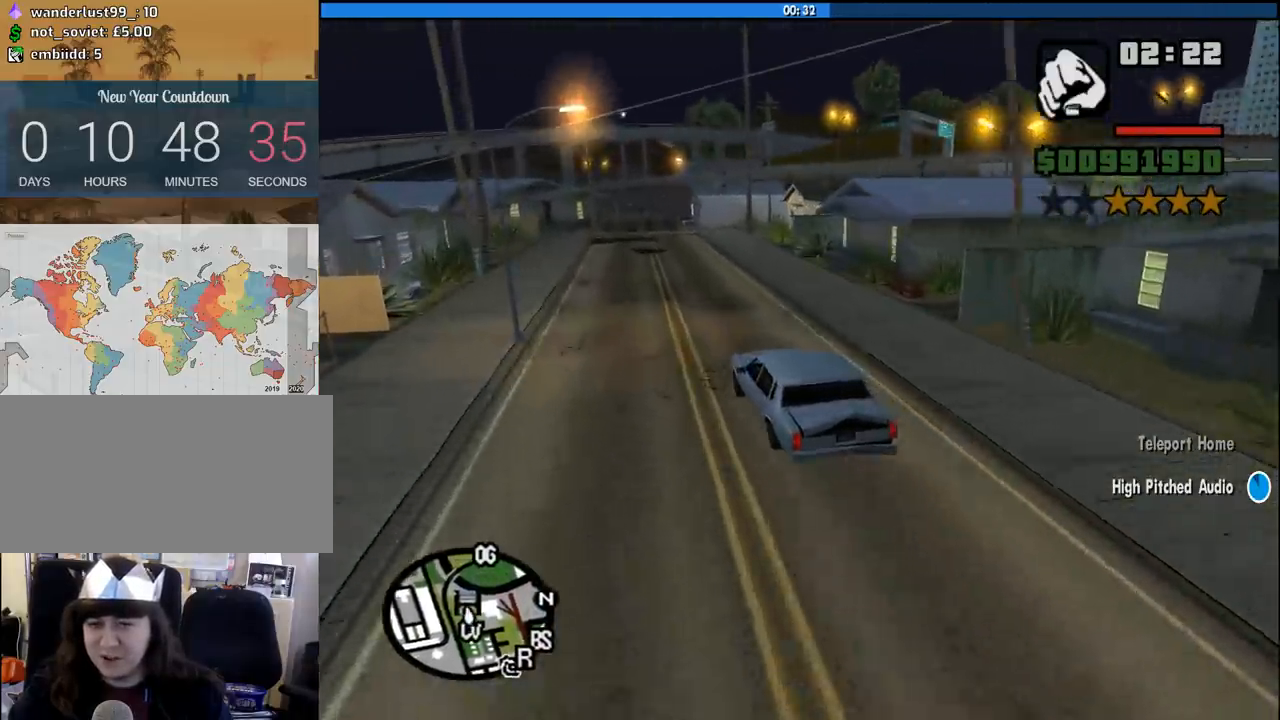
{"keys": ["w"], "mouse": [], "events": [[300, "d", "down"], [450, "d", "up"]]}
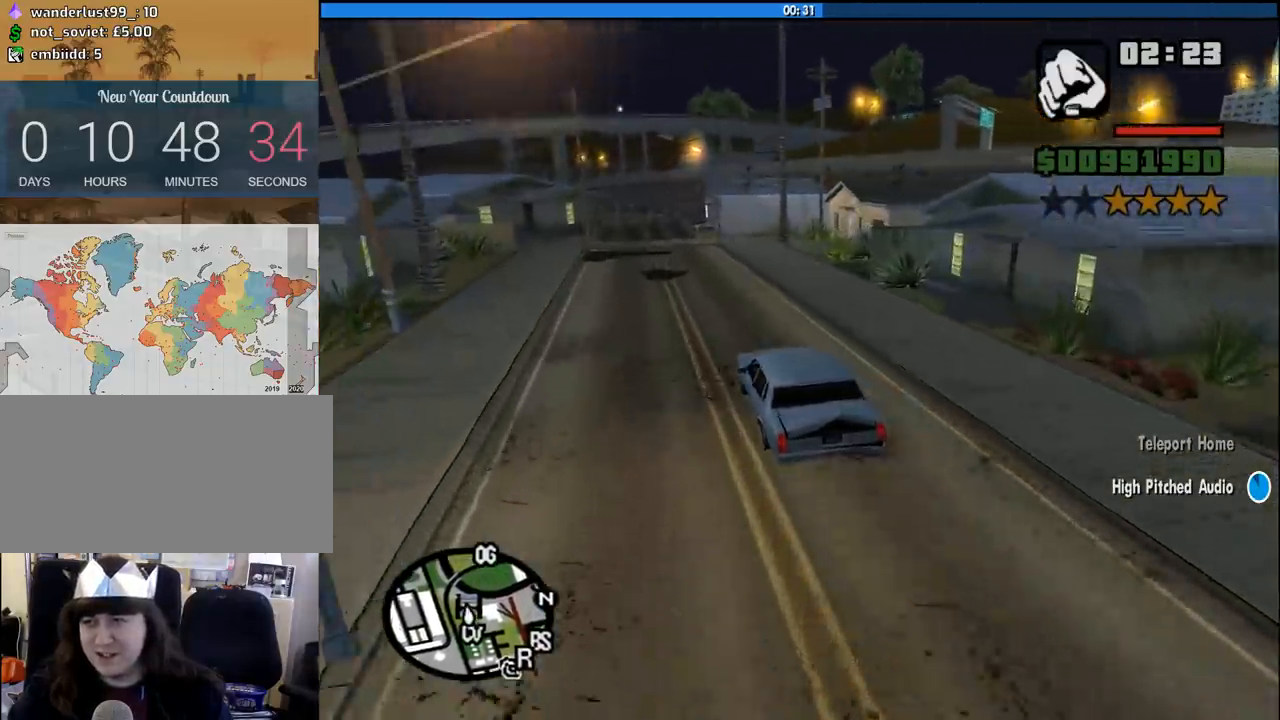
{"keys": ["d"], "mouse": [], "events": [[33, "d", "down"], [83, "w", "up"]]}
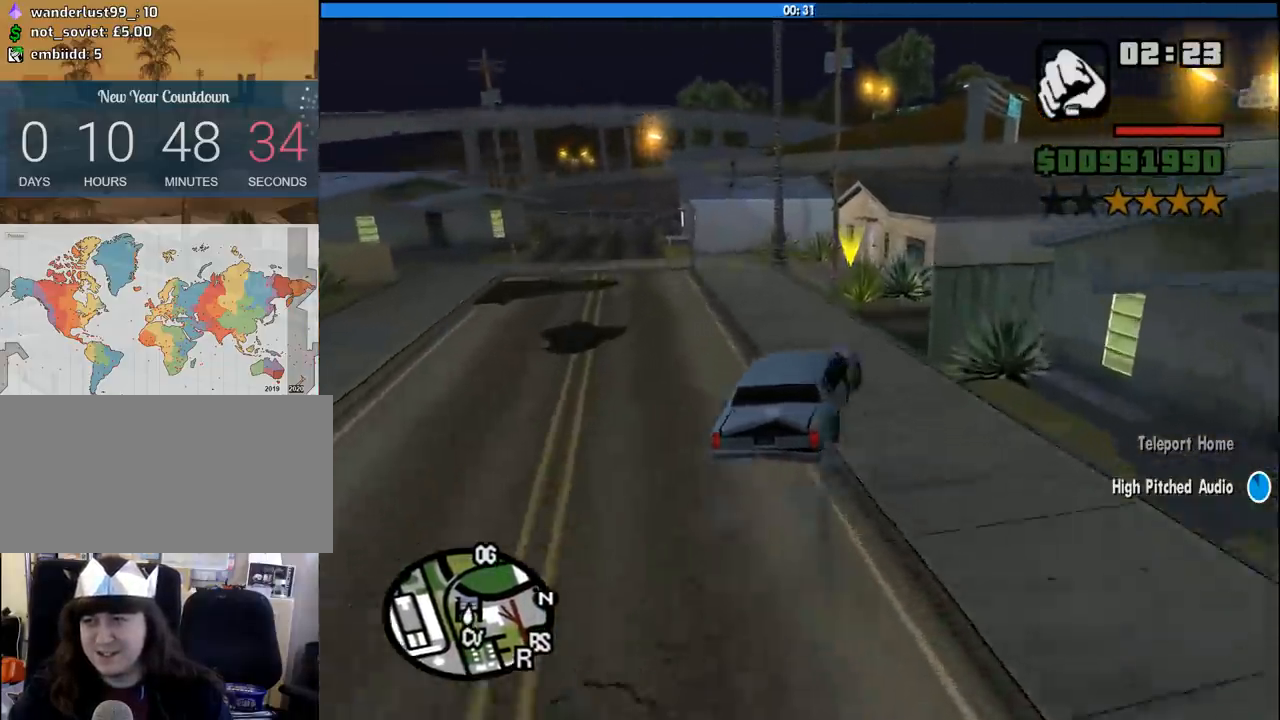
{"keys": ["s"], "mouse": [], "events": [[50, "d", "up"], [200, "s", "down"]]}